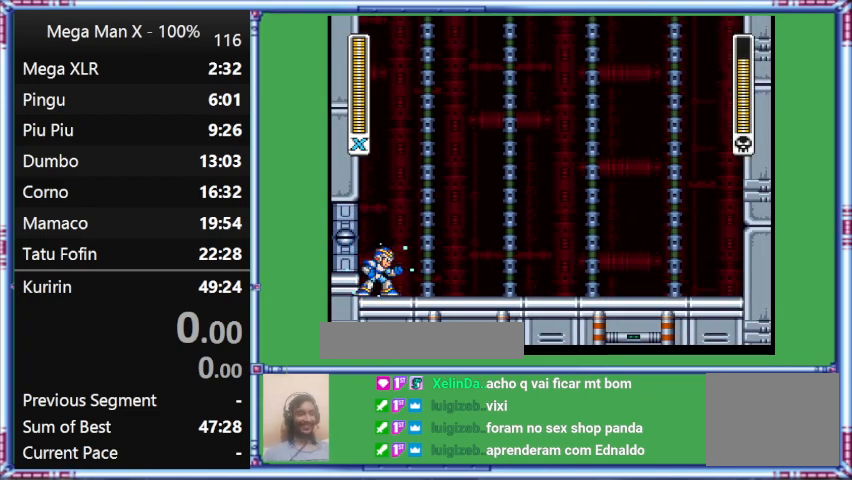
Gameplay with a controller (Nintendo layout); each line is a JSON object with the inputs held at the frame after it. "events" lists button and stick changes between this image and that frame as [ms after this image, input, new state], when the widget could be followed in between. Not read: L3 R3.
{"buttons": ["Y"], "events": [[100, "Y", "down"]]}
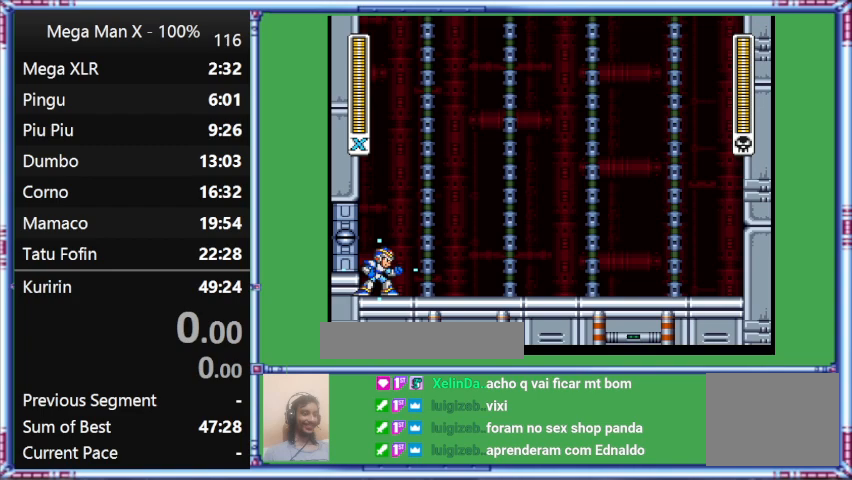
{"buttons": ["Y"], "events": []}
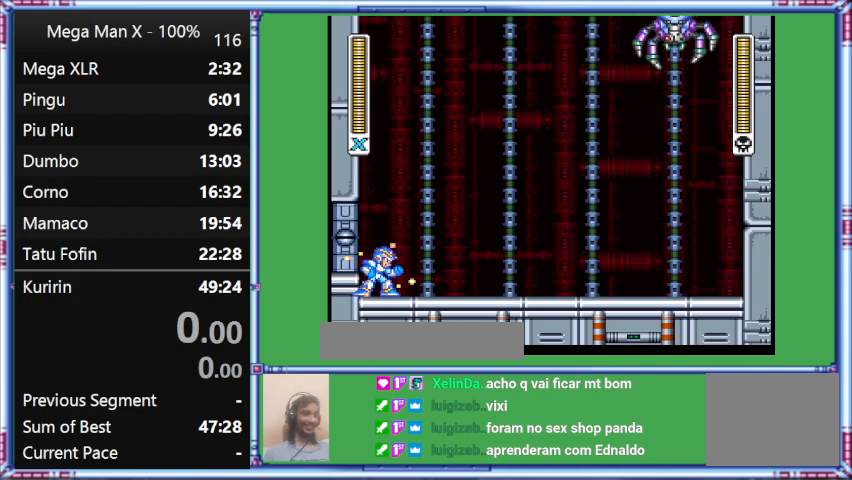
{"buttons": ["Y"], "events": []}
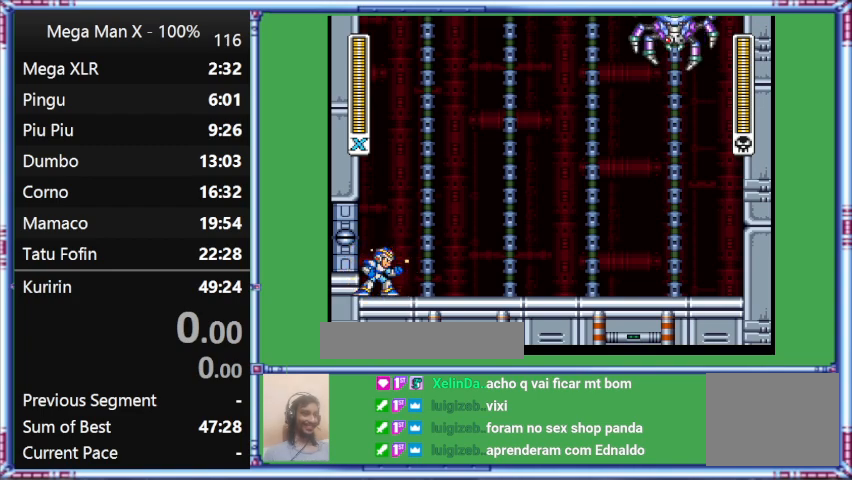
{"buttons": ["Y"], "events": [[233, "DPAD_RIGHT", "down"], [467, "DPAD_RIGHT", "up"]]}
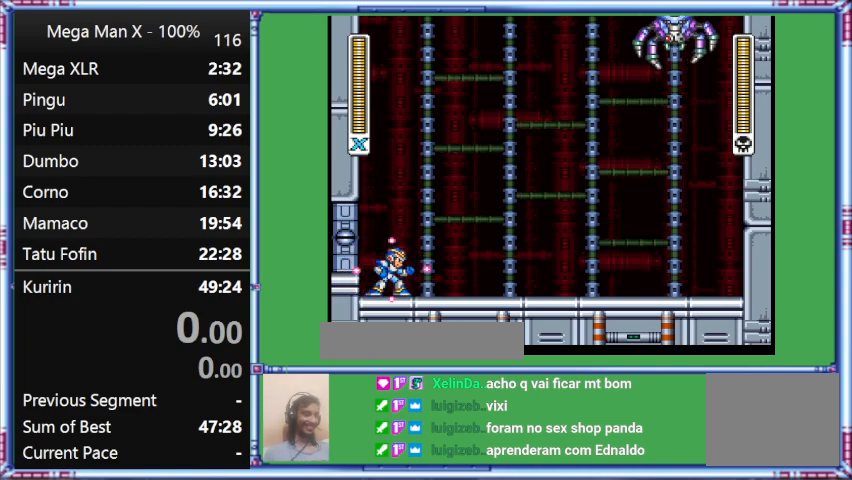
{"buttons": ["Y"], "events": []}
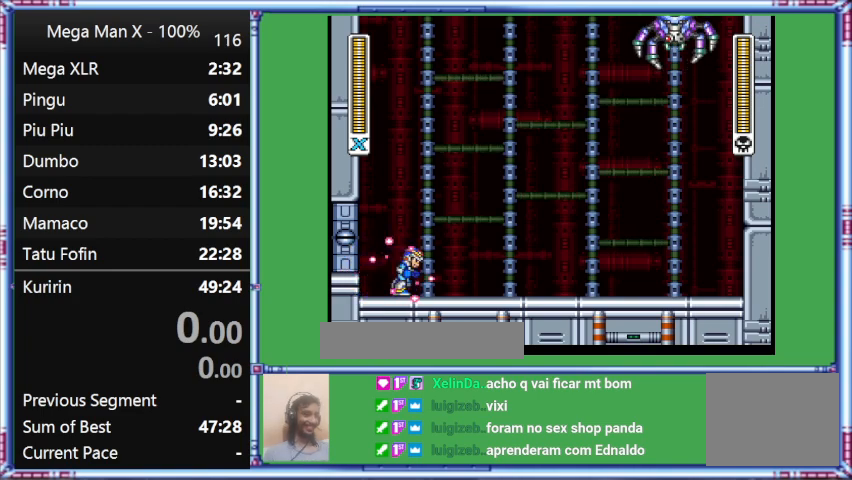
{"buttons": ["Y"], "events": []}
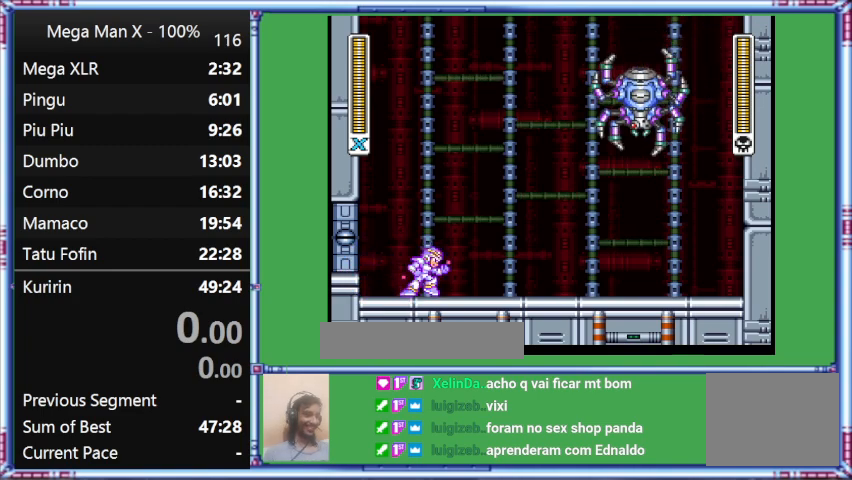
{"buttons": ["Y", "DPAD_RIGHT"], "events": [[100, "DPAD_RIGHT", "down"]]}
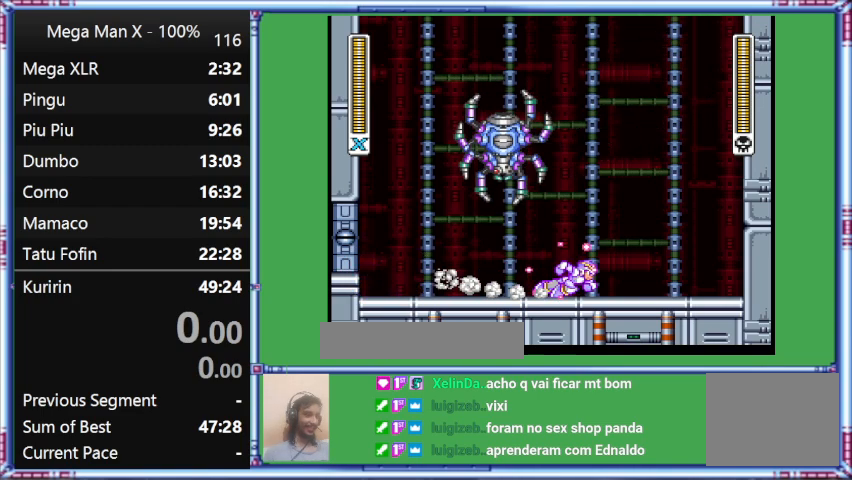
{"buttons": ["Y", "DPAD_RIGHT"], "events": [[67, "L1", "down"], [267, "L1", "up"]]}
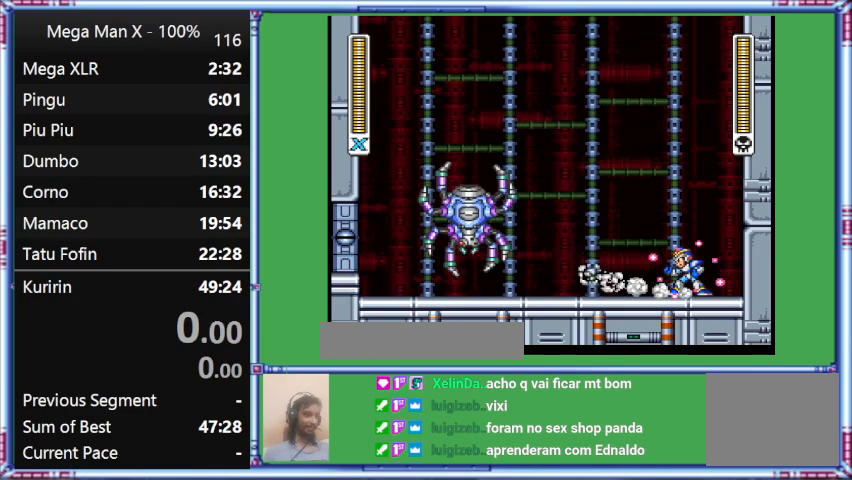
{"buttons": ["Y", "DPAD_DOWN", "DPAD_LEFT"], "events": [[33, "L1", "down"], [300, "DPAD_DOWN", "down"], [300, "DPAD_LEFT", "down"], [300, "DPAD_RIGHT", "up"], [300, "L1", "up"]]}
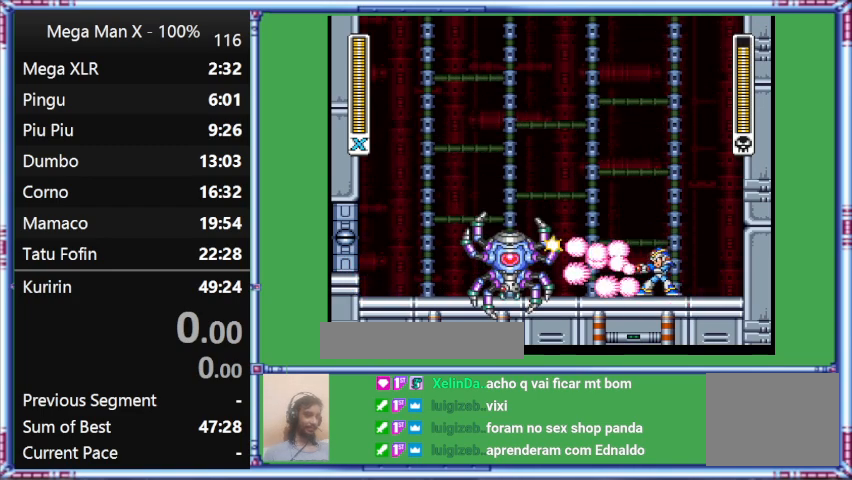
{"buttons": [], "events": [[33, "DPAD_DOWN", "up"], [33, "DPAD_LEFT", "up"], [33, "Y", "up"]]}
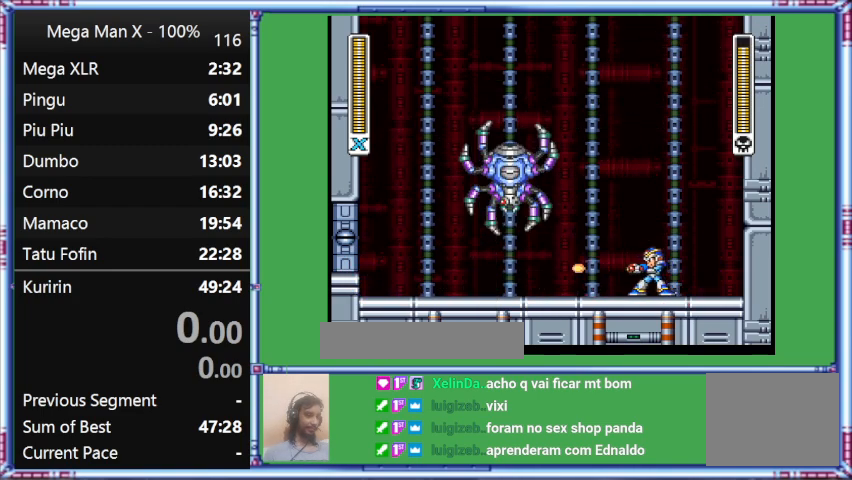
{"buttons": ["Y", "L1", "DPAD_LEFT"], "events": [[300, "DPAD_LEFT", "down"], [300, "L1", "down"], [300, "Y", "down"]]}
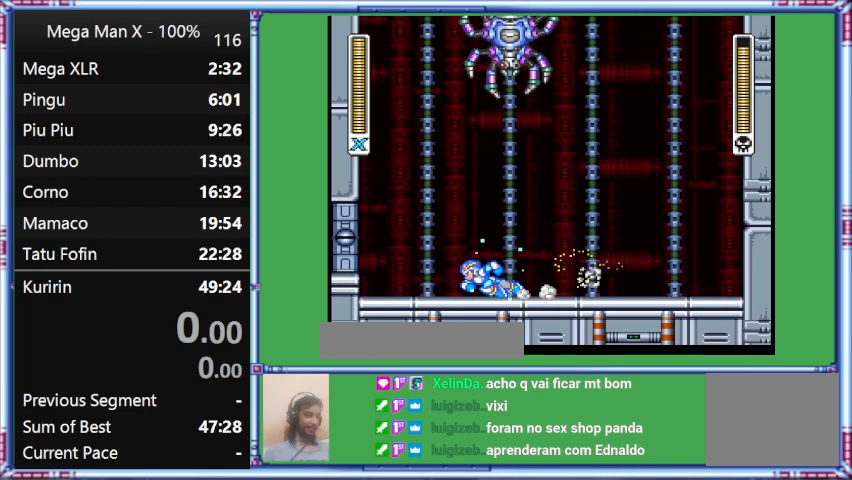
{"buttons": ["Y", "L1", "DPAD_LEFT"], "events": [[100, "L1", "up"], [300, "L1", "down"]]}
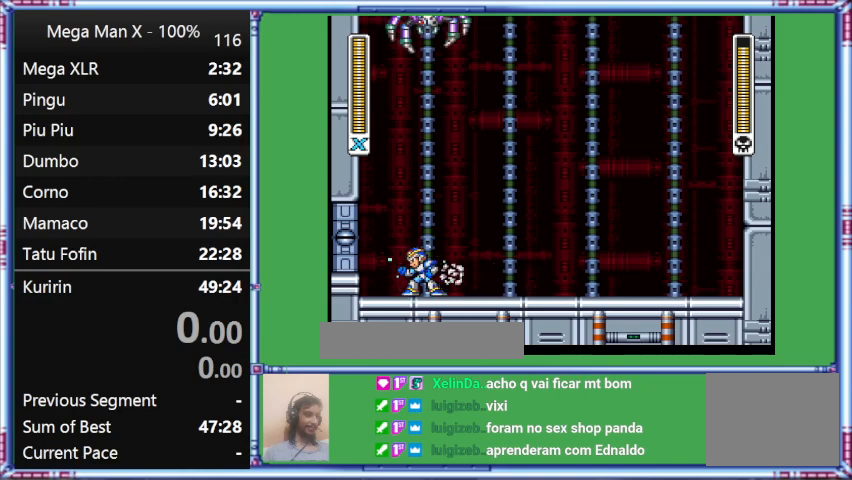
{"buttons": ["Y"], "events": [[33, "DPAD_LEFT", "up"], [33, "L1", "up"]]}
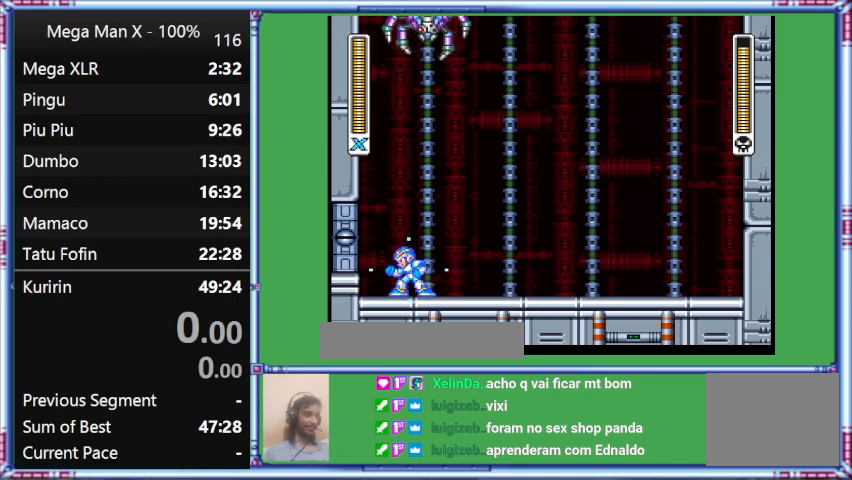
{"buttons": ["Y", "DPAD_RIGHT"], "events": [[300, "DPAD_RIGHT", "down"]]}
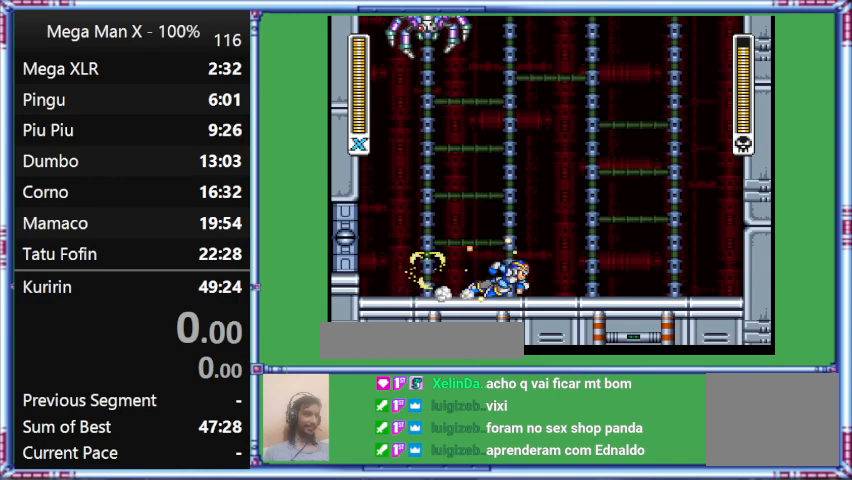
{"buttons": ["Y", "DPAD_RIGHT"], "events": [[33, "DPAD_UP", "down"], [267, "L1", "down"], [500, "DPAD_UP", "up"], [500, "L1", "up"]]}
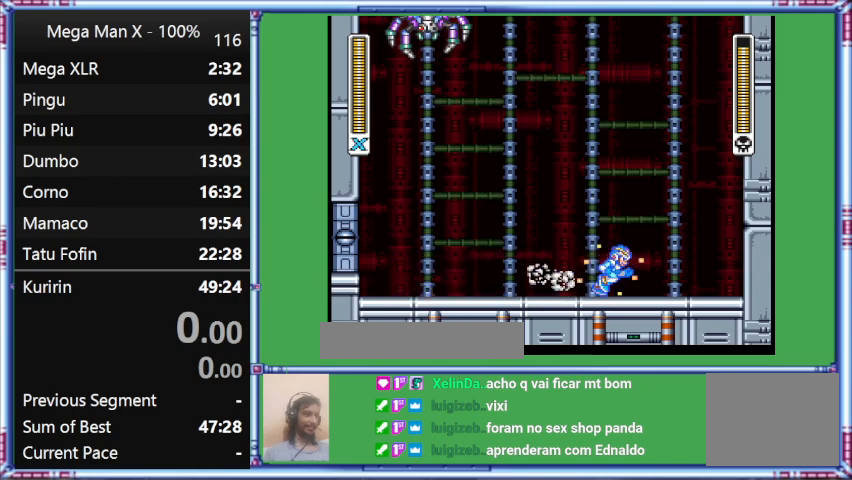
{"buttons": ["Y", "DPAD_RIGHT"], "events": []}
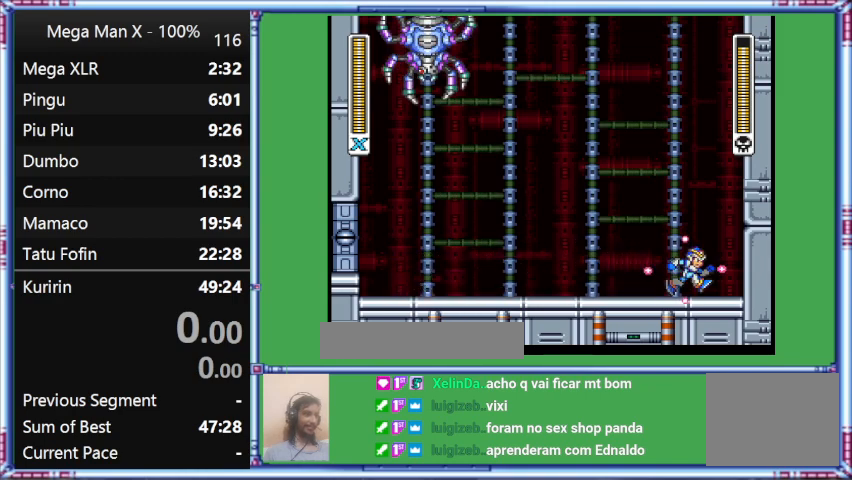
{"buttons": ["Y"], "events": [[400, "DPAD_RIGHT", "up"]]}
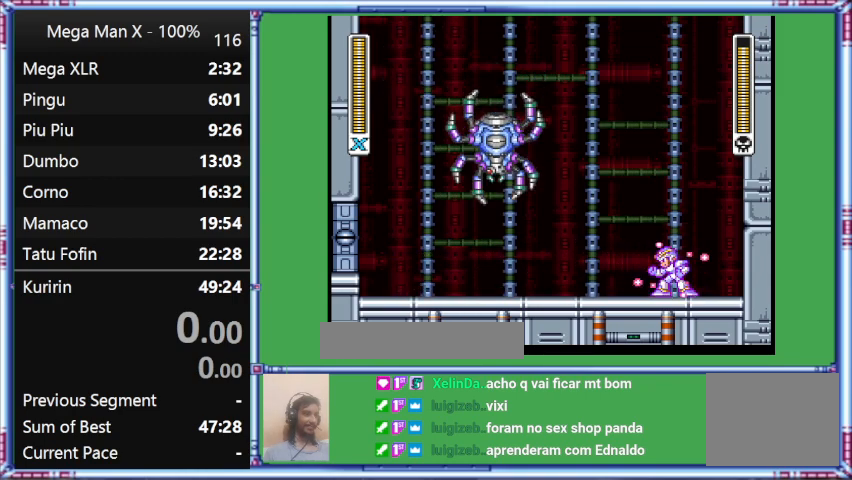
{"buttons": [], "events": [[433, "Y", "up"]]}
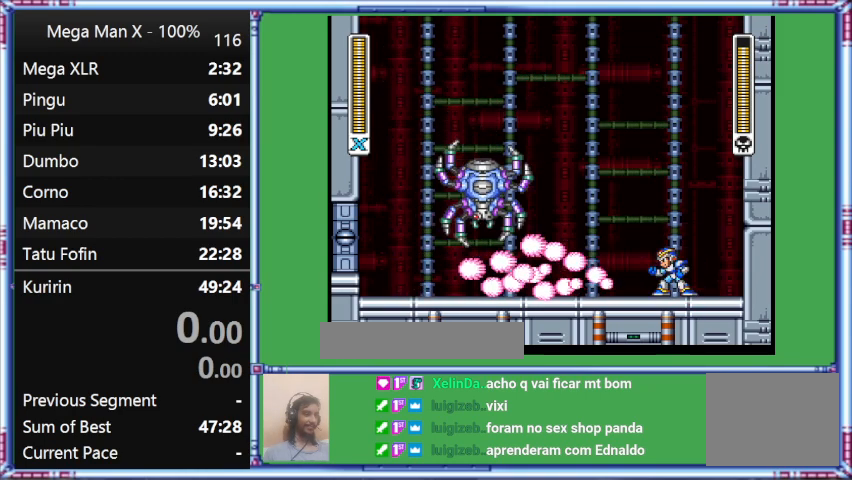
{"buttons": ["DPAD_DOWN"], "events": [[367, "DPAD_DOWN", "down"]]}
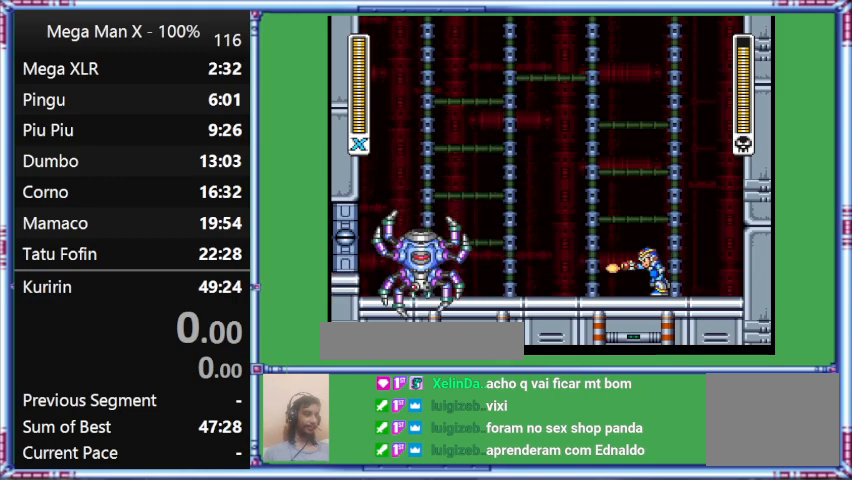
{"buttons": [], "events": [[133, "DPAD_DOWN", "up"], [133, "DPAD_LEFT", "down"], [333, "DPAD_LEFT", "up"]]}
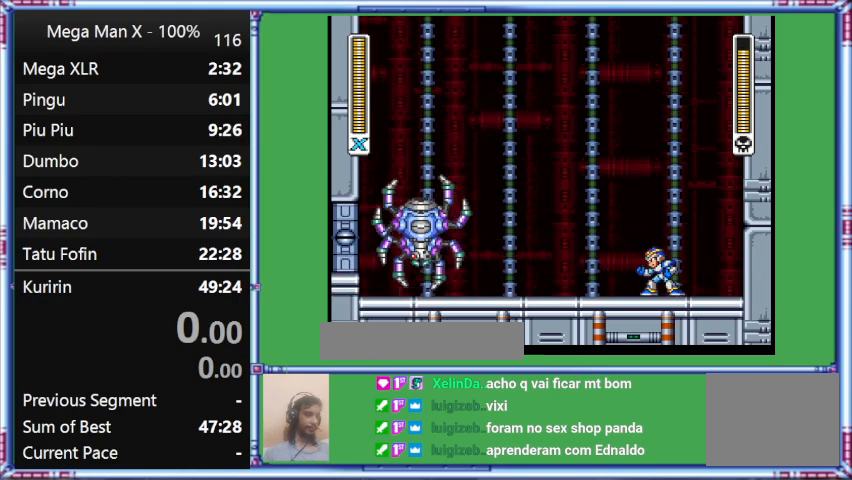
{"buttons": [], "events": []}
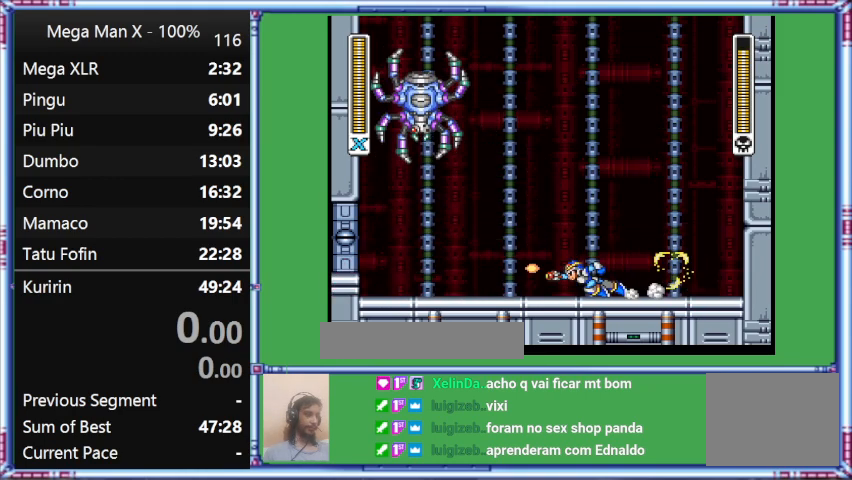
{"buttons": ["Y", "DPAD_LEFT"], "events": [[100, "DPAD_LEFT", "down"], [100, "DPAD_UP", "down"], [100, "L1", "down"], [100, "Y", "down"], [333, "DPAD_UP", "up"], [333, "L1", "up"]]}
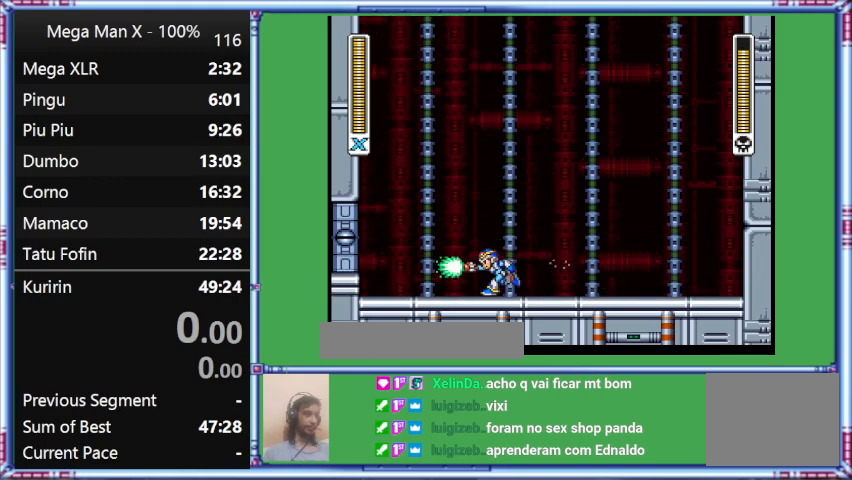
{"buttons": [], "events": [[333, "DPAD_LEFT", "up"], [333, "Y", "up"]]}